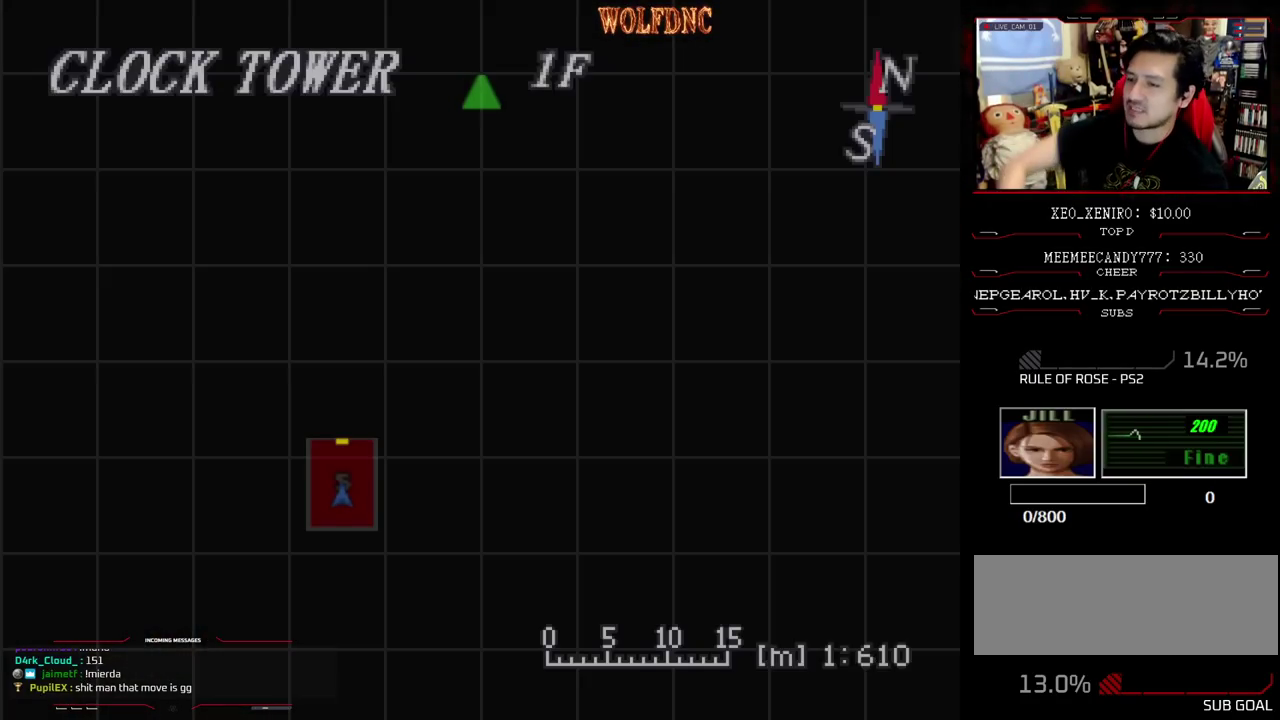
Gameplay with a controller (PlayStation layout); each line is a JSON object with the inputs held at the frame after it. "events" lists button and stick changes between this image and that frame as [ms after this image, input, new state], when the widget could be followed in between. Not read: L3 R3.
{"buttons": ["CIRCLE"], "events": [[417, "CIRCLE", "down"]]}
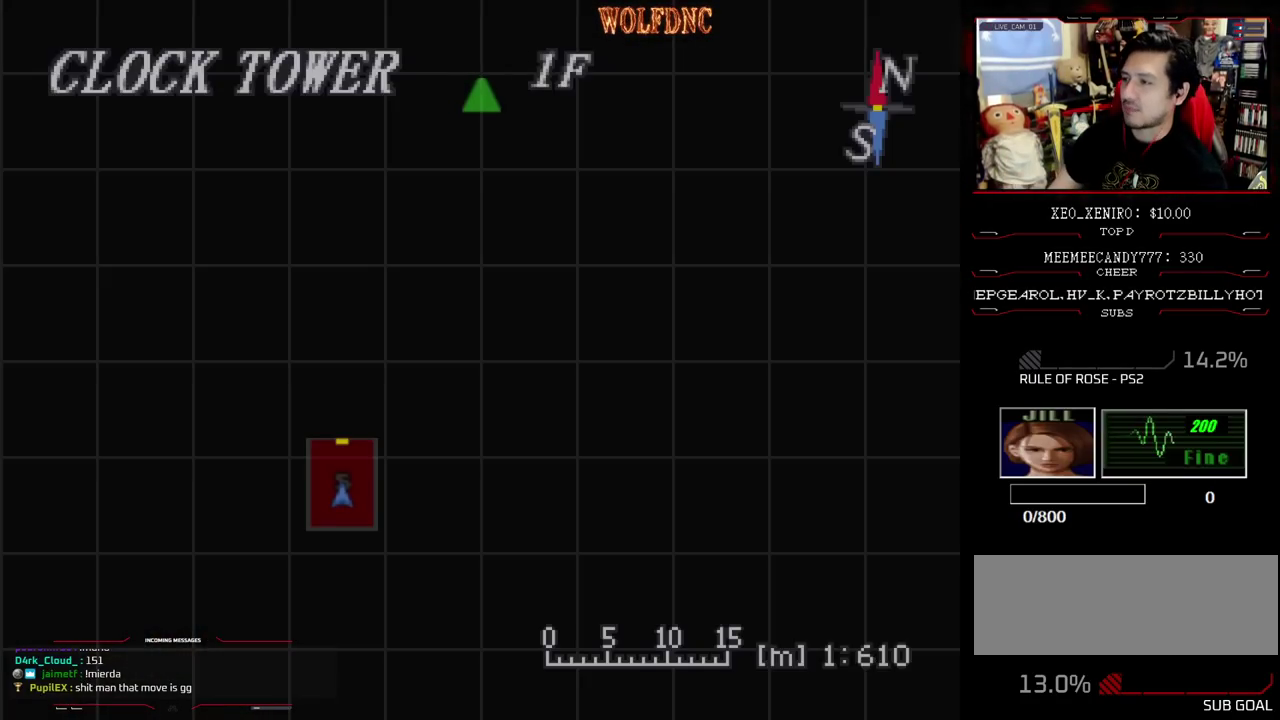
{"buttons": ["SQUARE", "DPAD_UP"], "events": [[17, "CIRCLE", "up"], [67, "DPAD_UP", "down"], [100, "SQUARE", "down"]]}
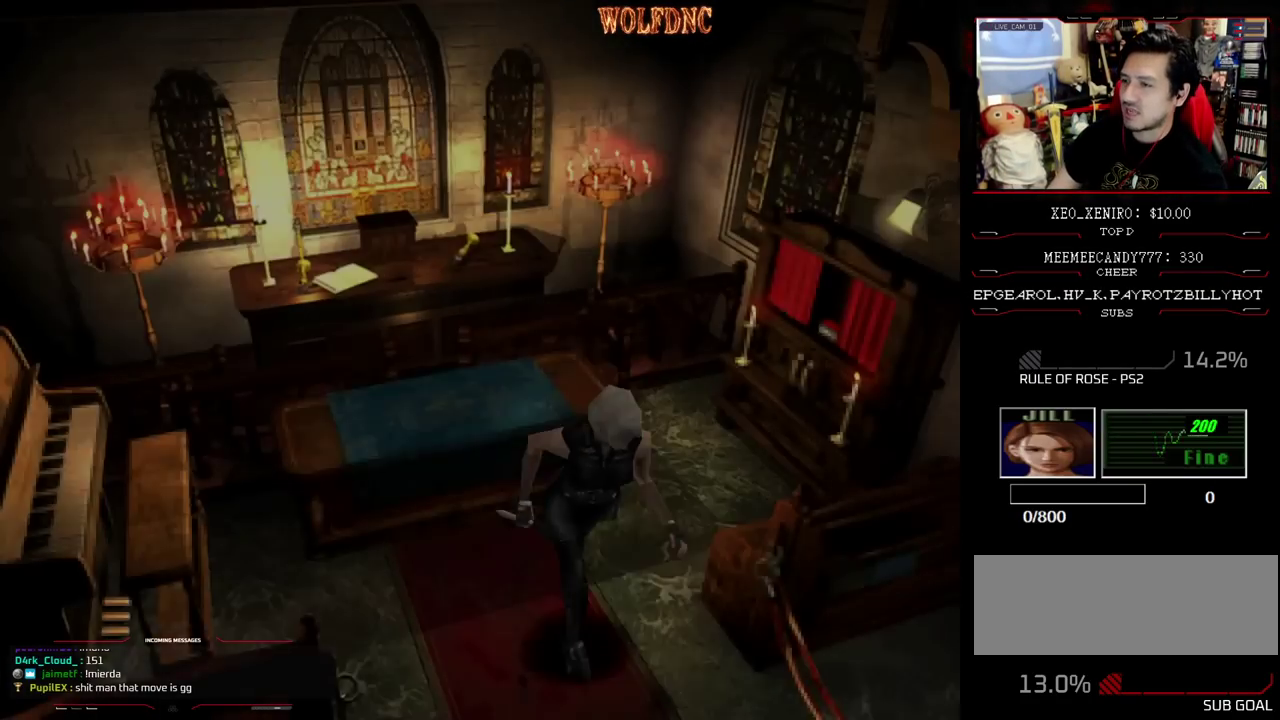
{"buttons": ["SQUARE", "DPAD_UP"], "events": []}
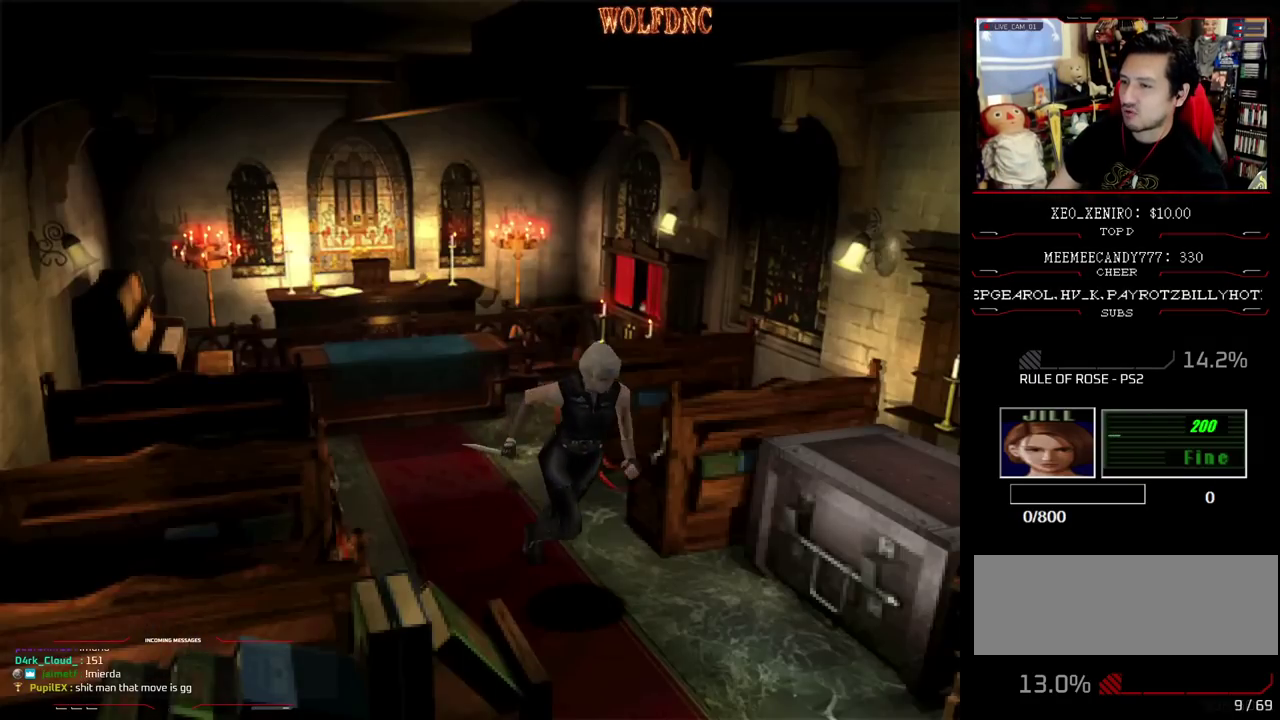
{"buttons": ["CROSS", "SQUARE", "DPAD_UP"], "events": [[183, "CROSS", "down"]]}
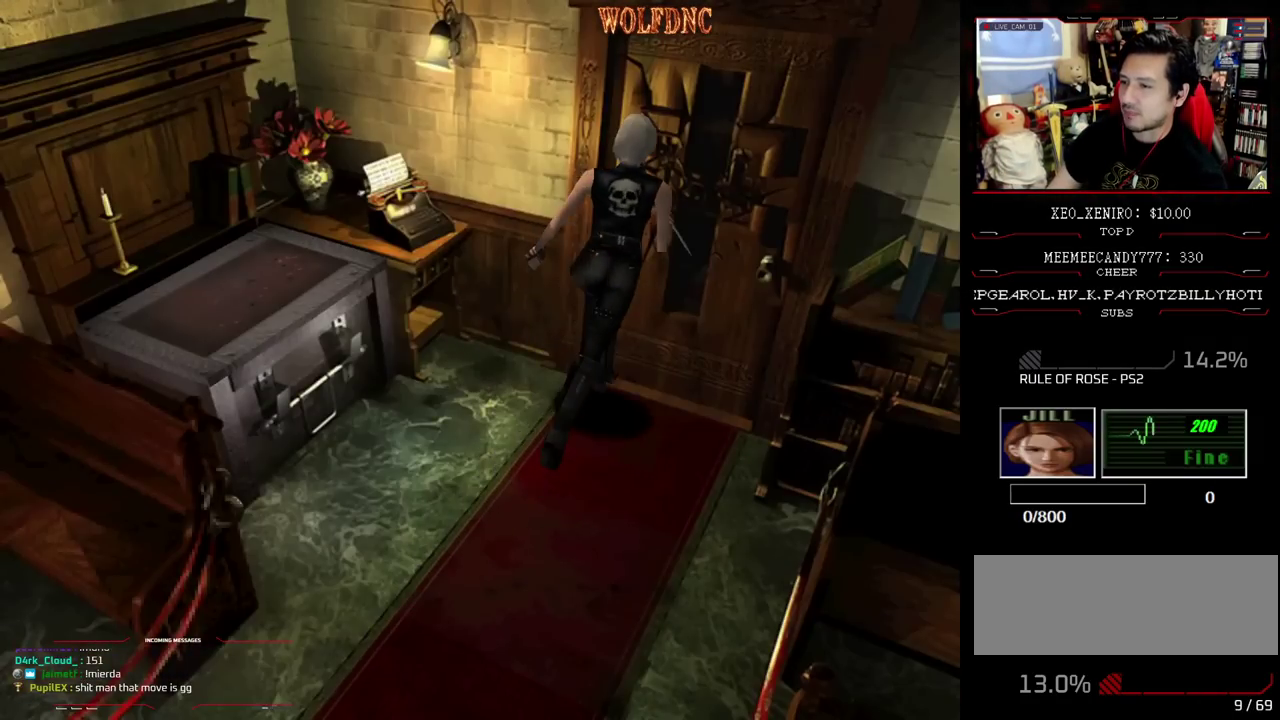
{"buttons": [], "events": [[200, "DPAD_UP", "up"], [250, "CROSS", "up"], [250, "SQUARE", "up"]]}
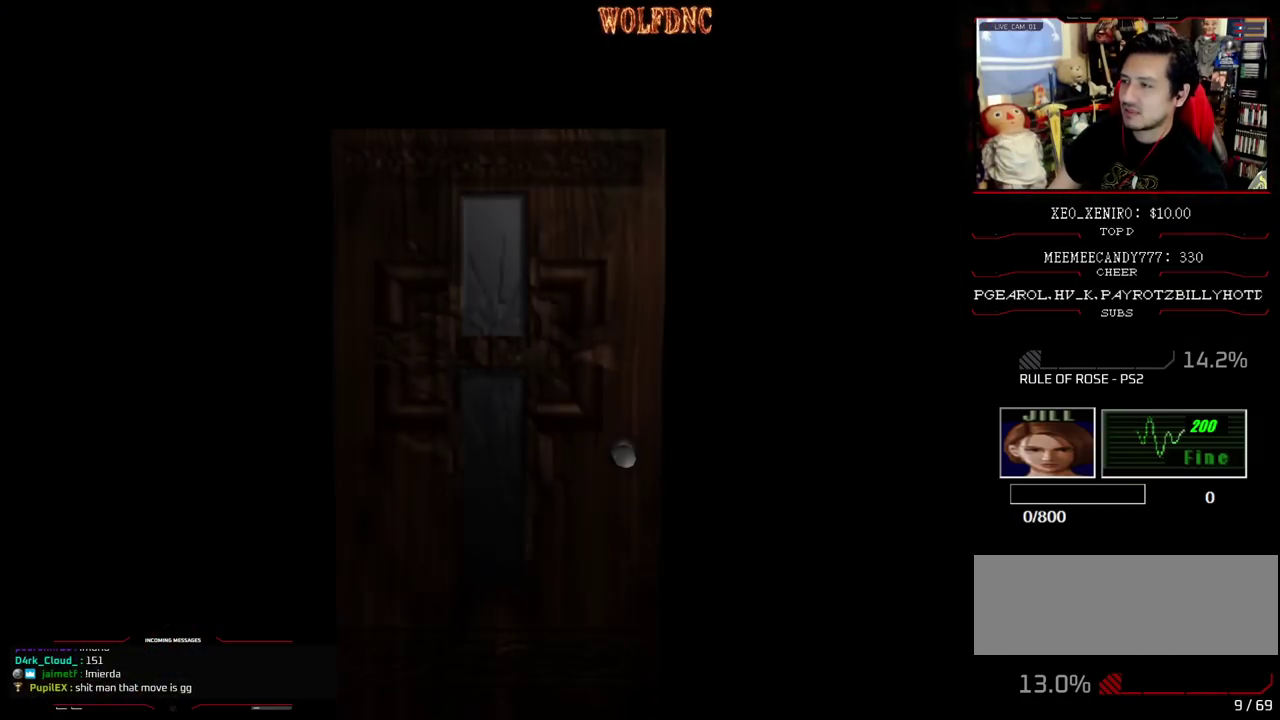
{"buttons": [], "events": []}
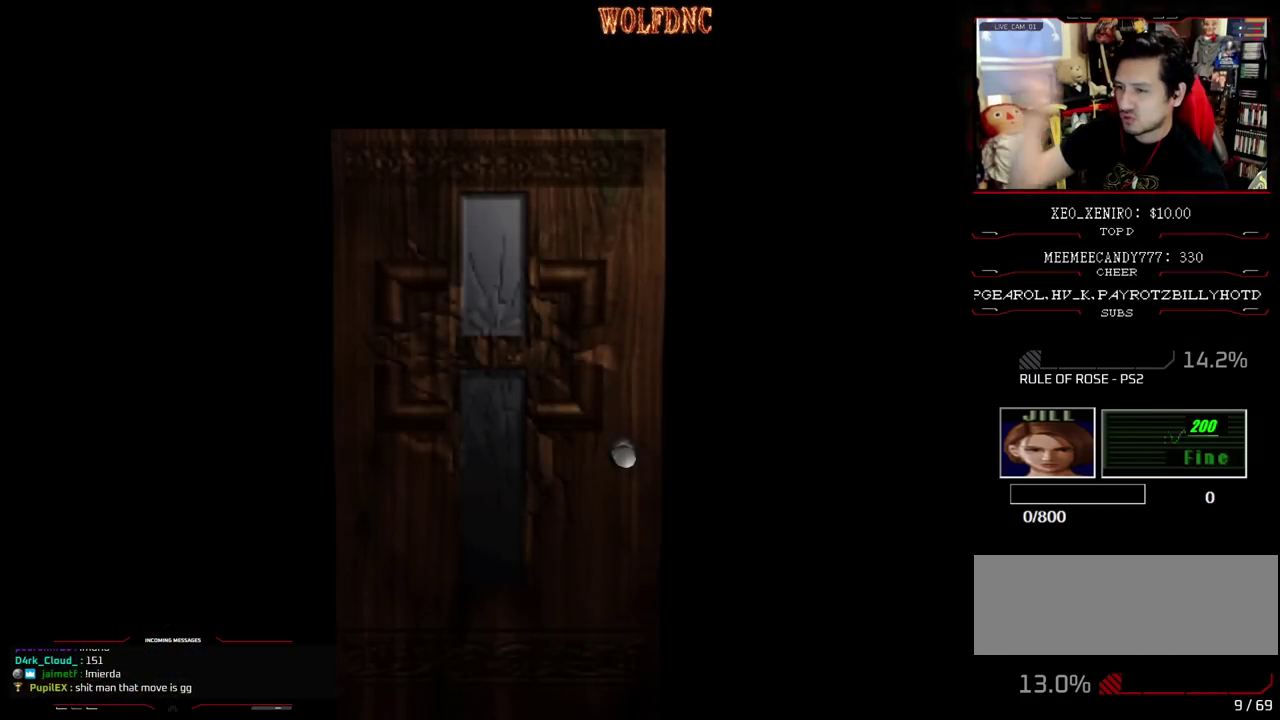
{"buttons": [], "events": []}
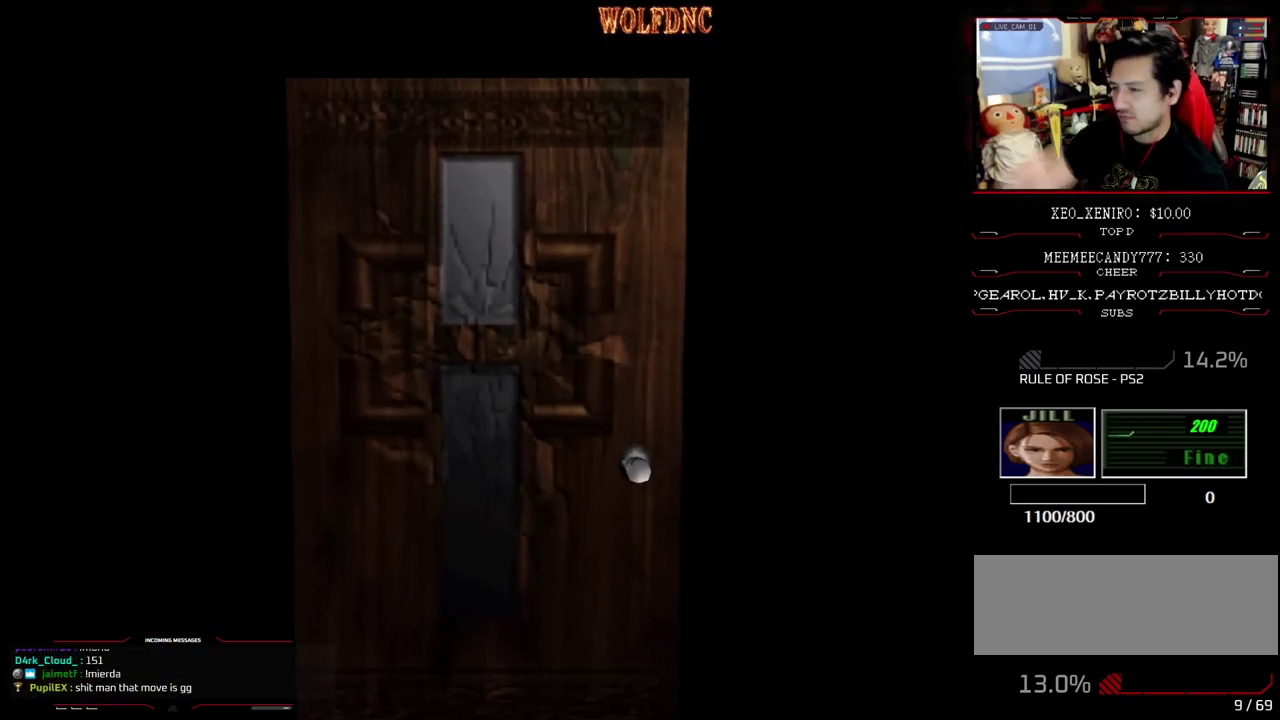
{"buttons": [], "events": [[200, "SELECT", "down"], [300, "SELECT", "up"]]}
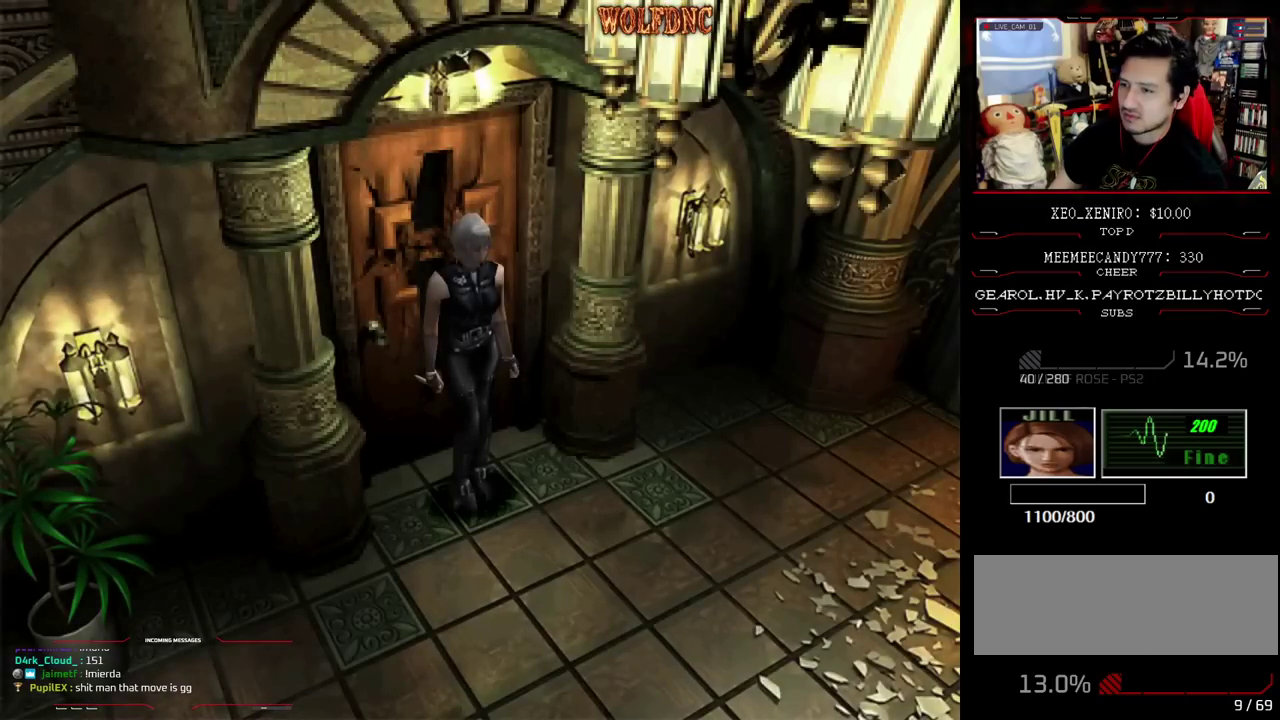
{"buttons": ["SQUARE", "DPAD_UP"], "events": [[217, "DPAD_UP", "down"], [267, "SQUARE", "down"]]}
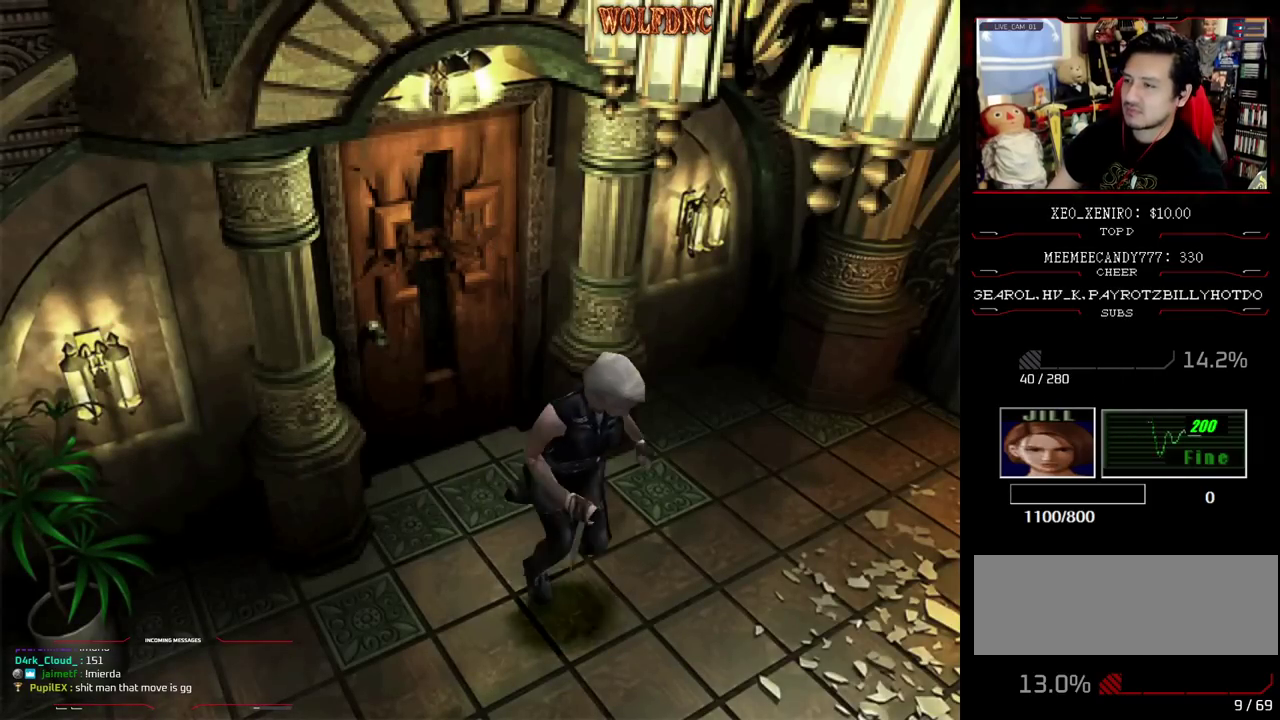
{"buttons": ["SQUARE", "DPAD_UP"], "events": []}
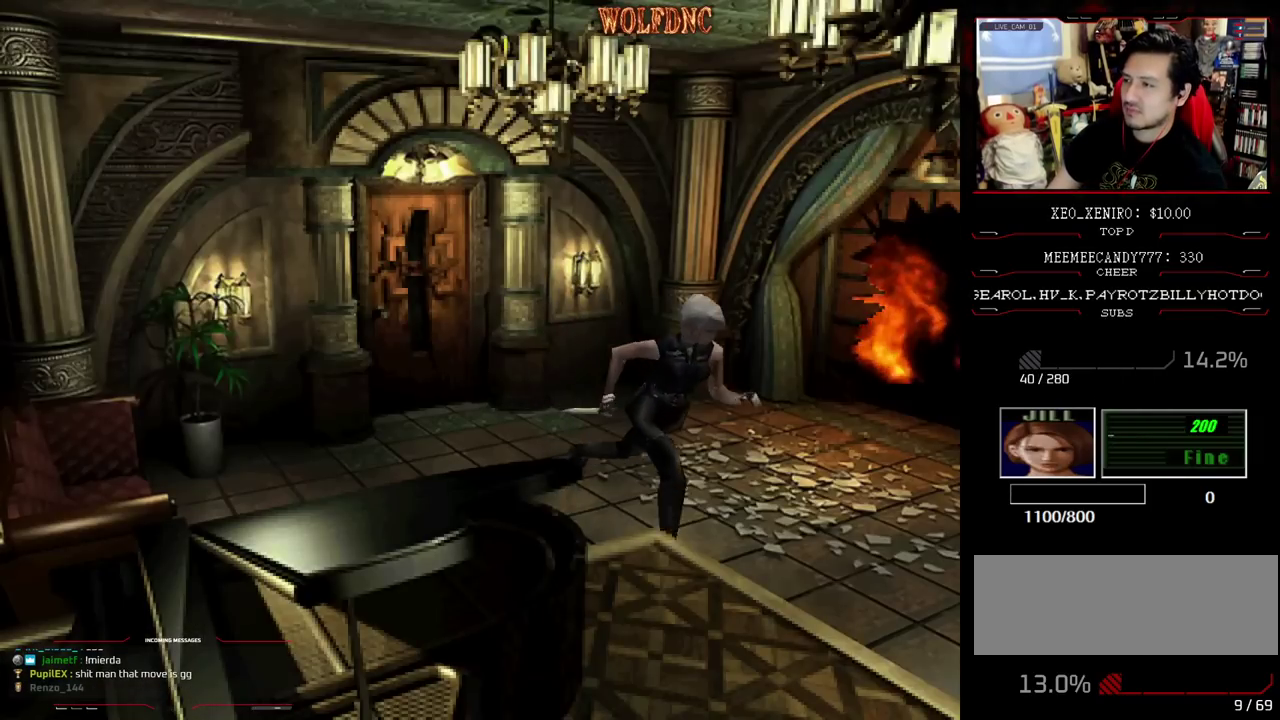
{"buttons": ["SQUARE", "DPAD_UP"], "events": []}
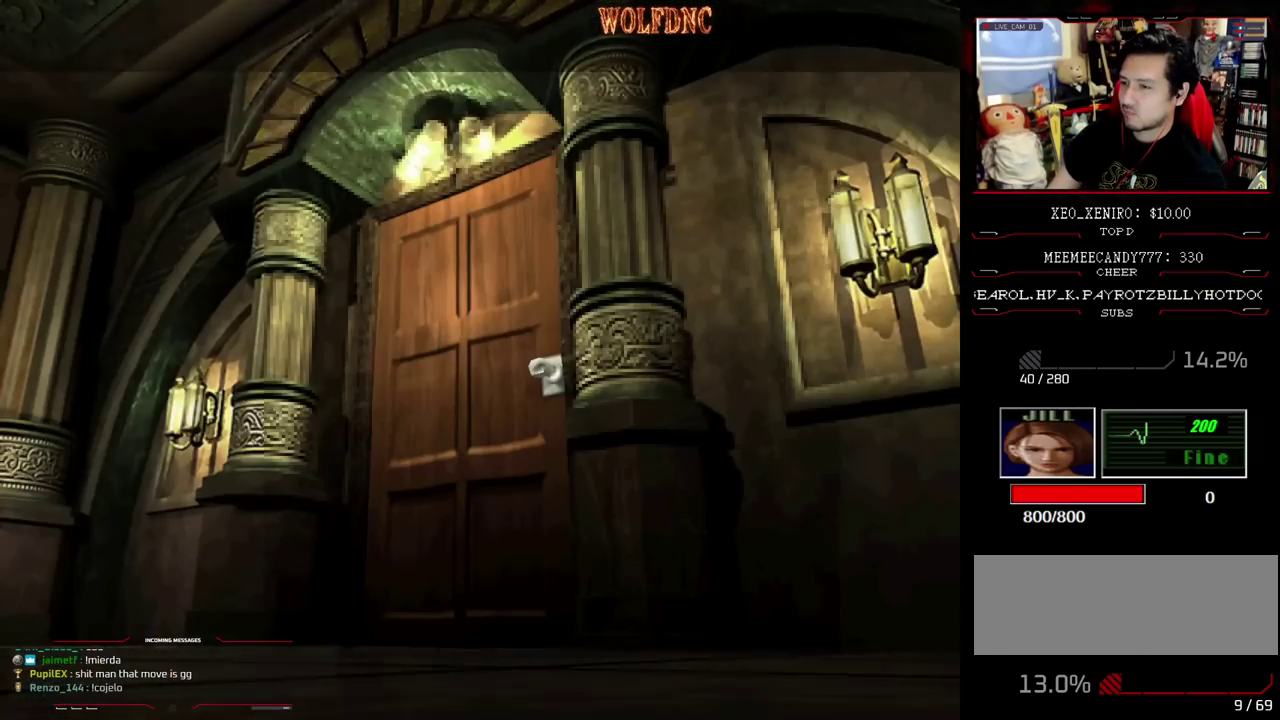
{"buttons": [], "events": [[33, "DPAD_UP", "up"], [300, "SQUARE", "up"]]}
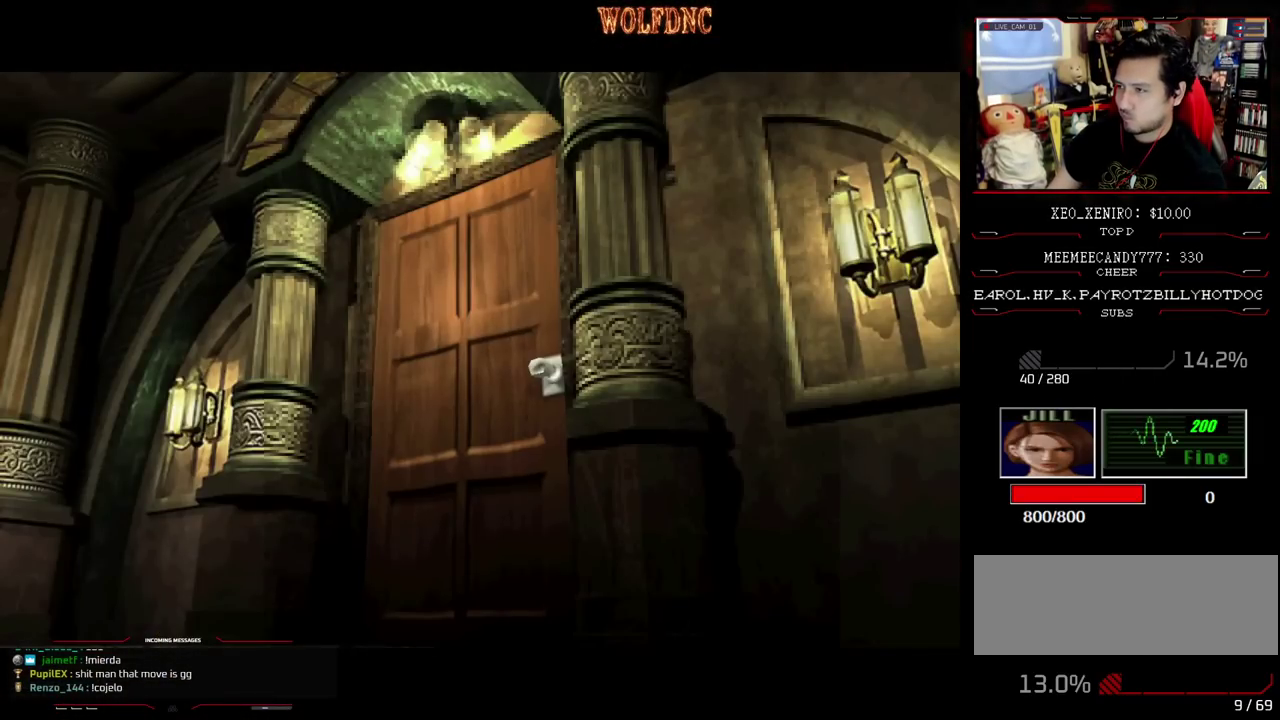
{"buttons": [], "events": []}
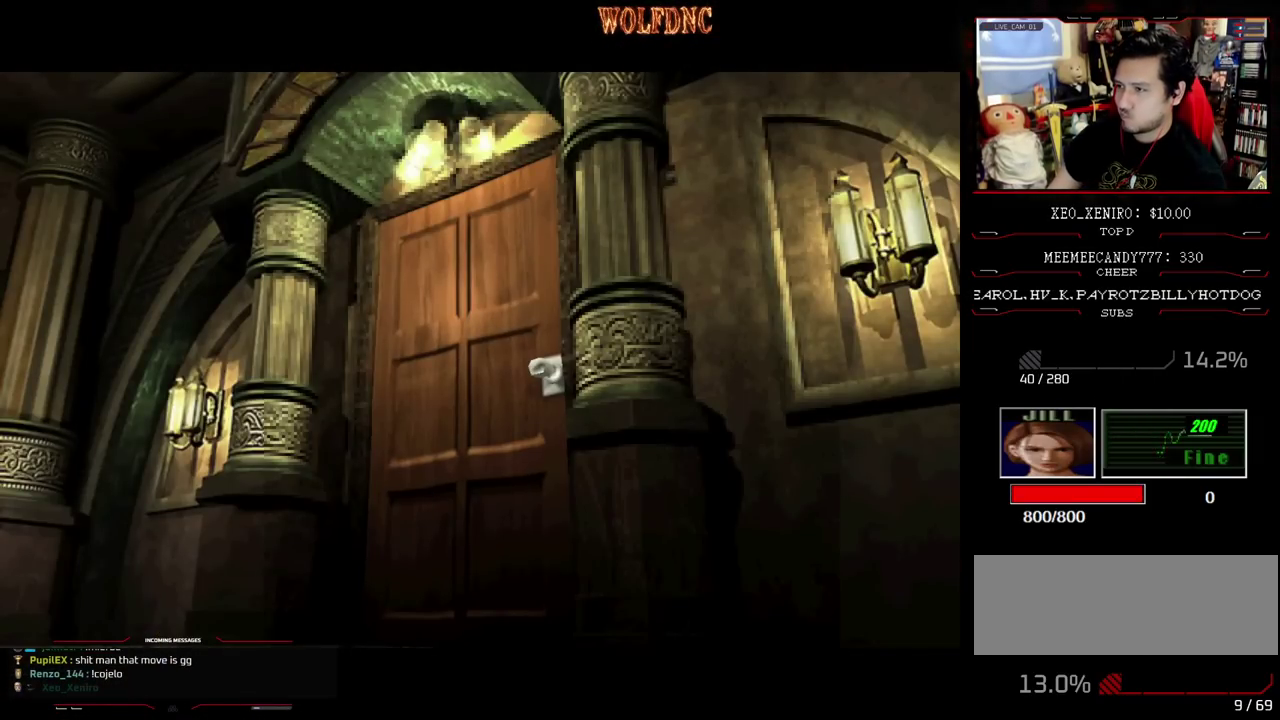
{"buttons": [], "events": []}
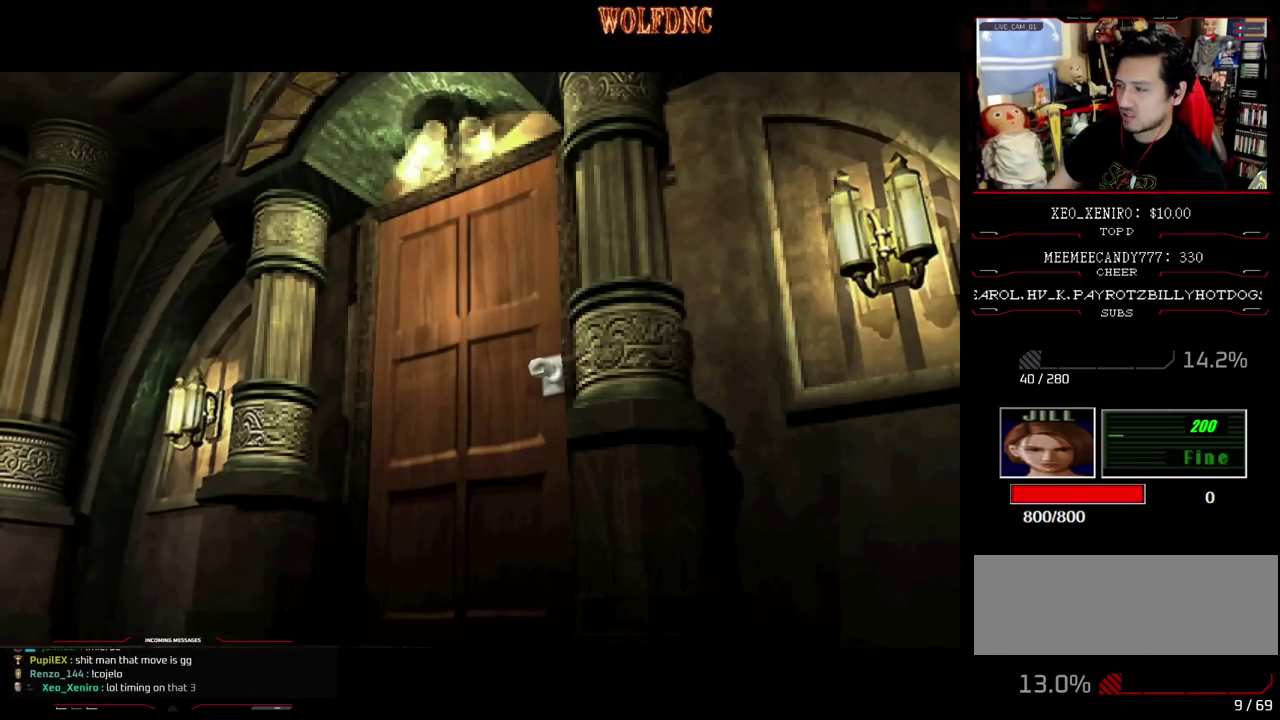
{"buttons": [], "events": []}
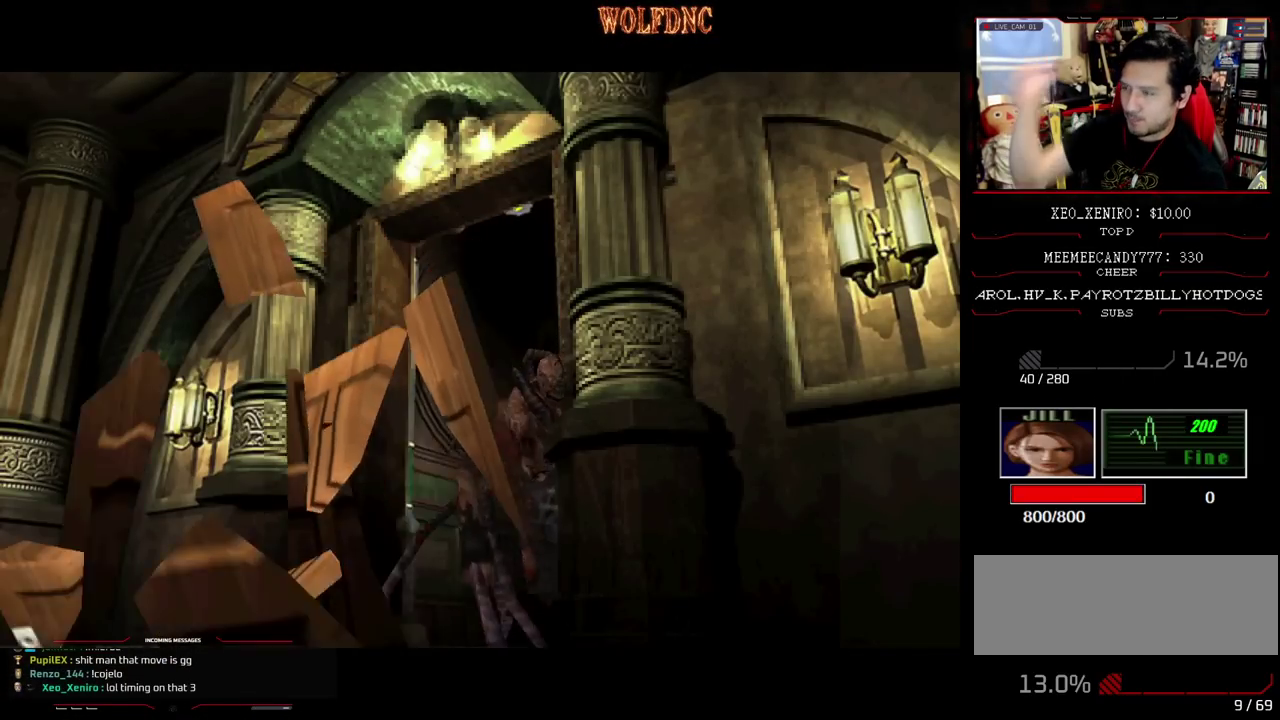
{"buttons": [], "events": []}
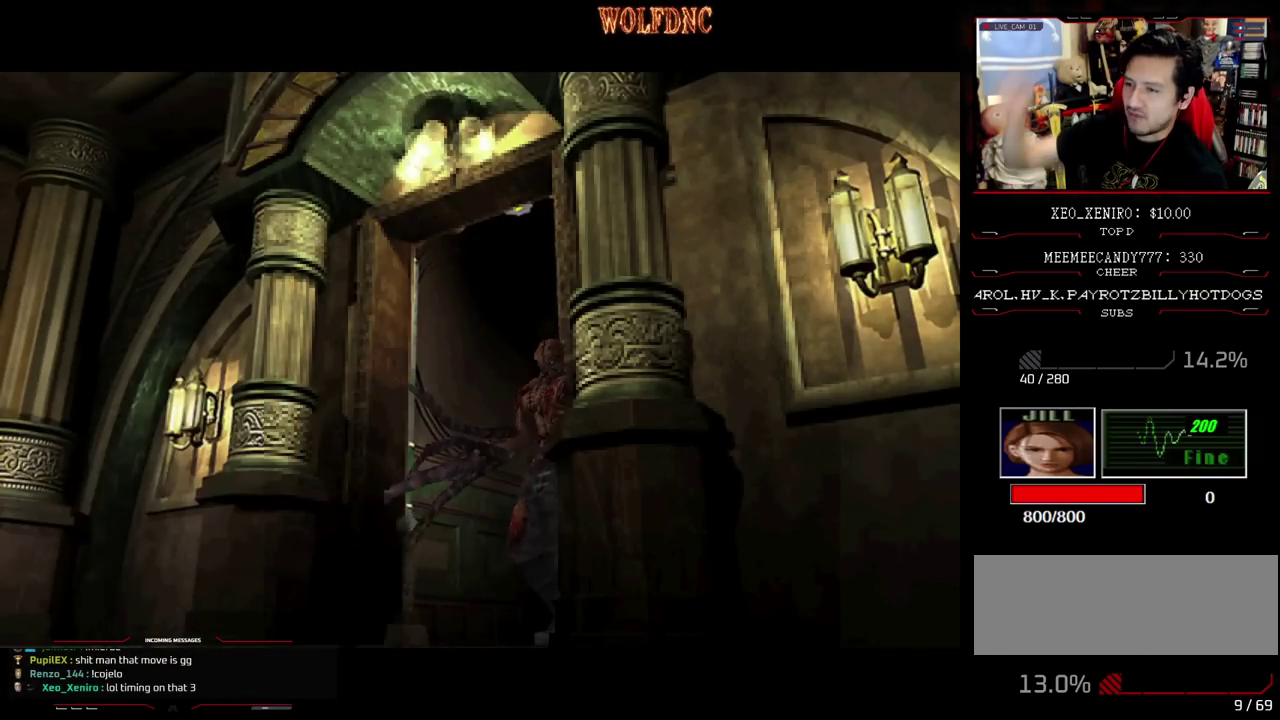
{"buttons": [], "events": []}
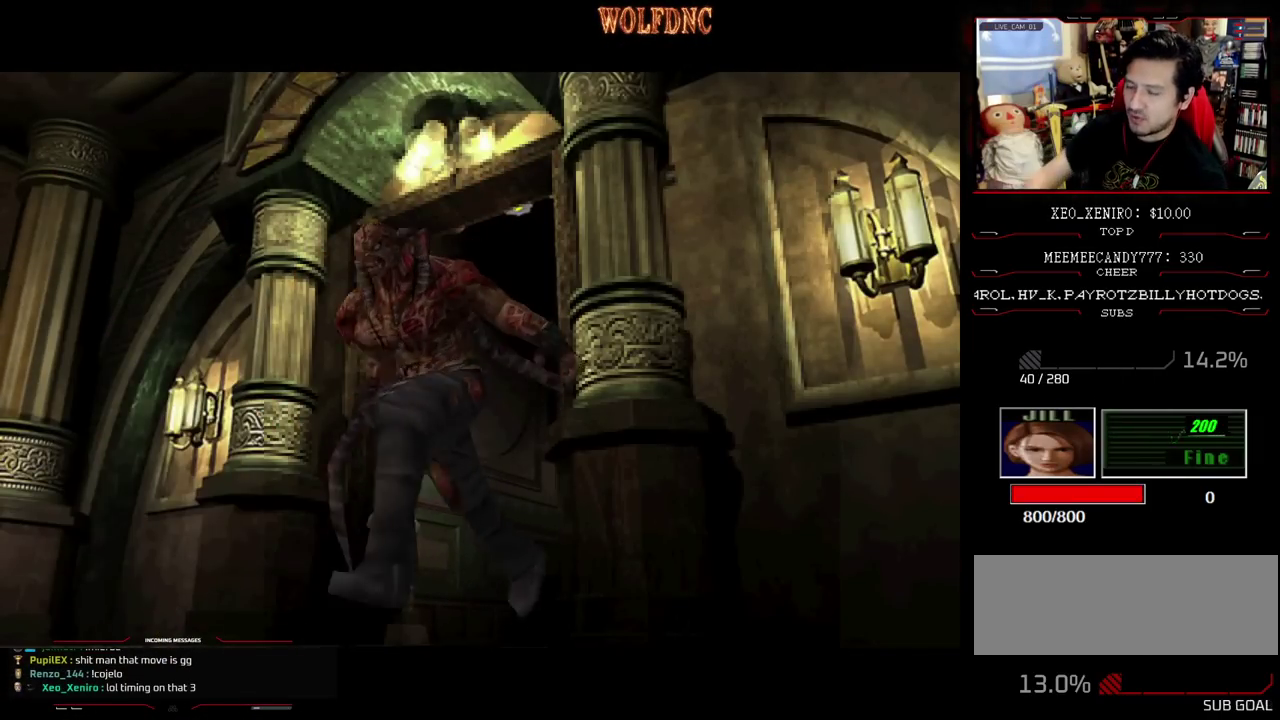
{"buttons": ["DPAD_UP"], "events": [[400, "DPAD_UP", "down"]]}
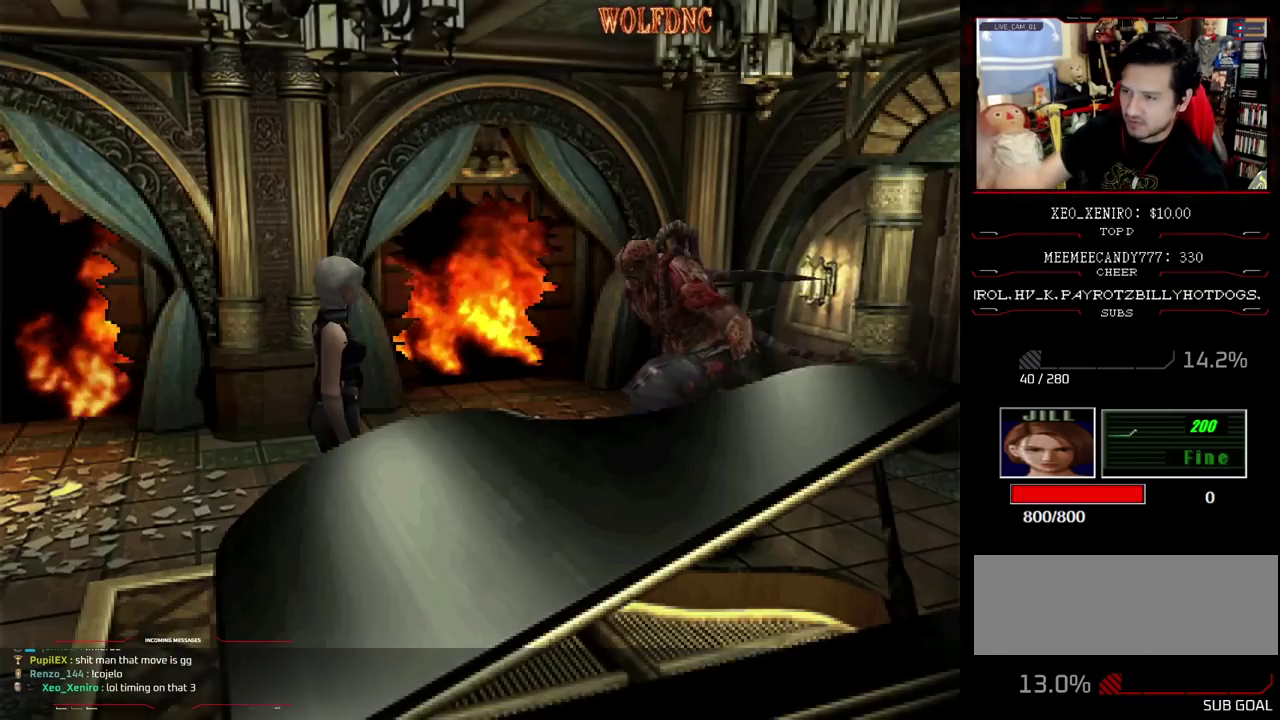
{"buttons": ["SQUARE", "DPAD_UP"], "events": [[133, "DPAD_RIGHT", "down"], [133, "SQUARE", "down"], [367, "DPAD_RIGHT", "up"]]}
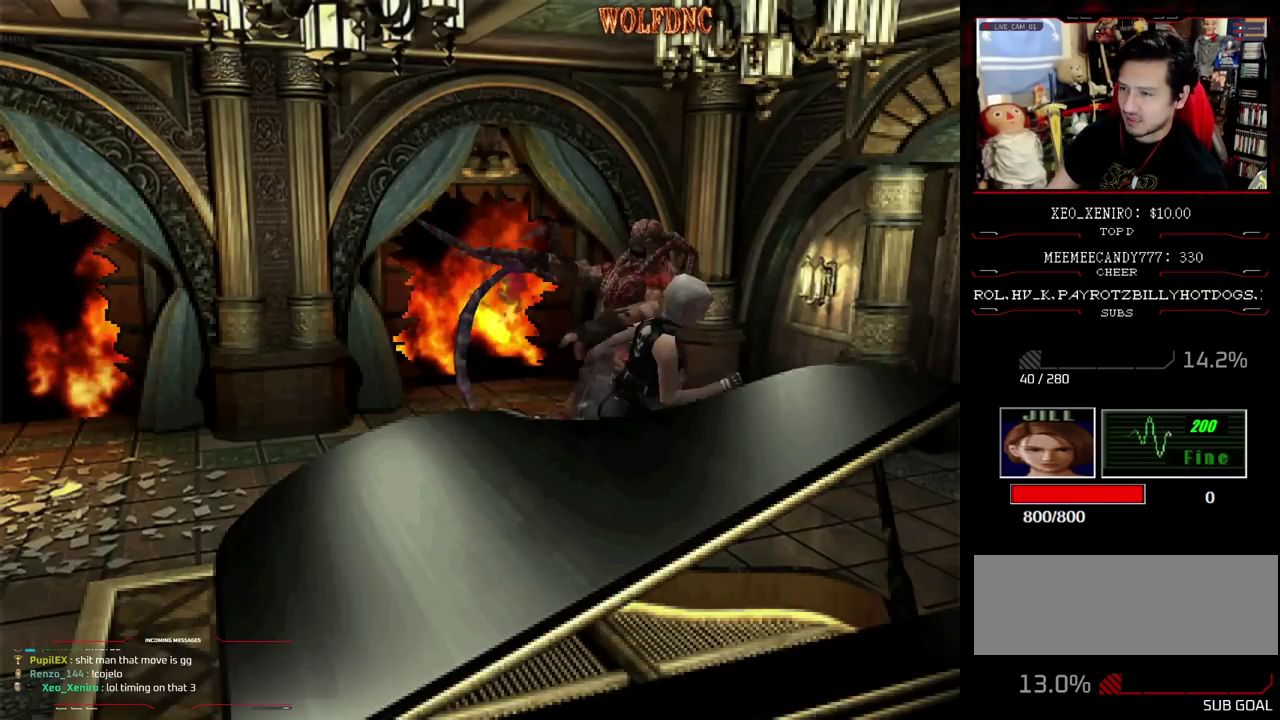
{"buttons": ["SQUARE", "DPAD_UP", "DPAD_RIGHT"], "events": [[100, "DPAD_LEFT", "down"], [383, "DPAD_LEFT", "up"], [483, "DPAD_RIGHT", "down"]]}
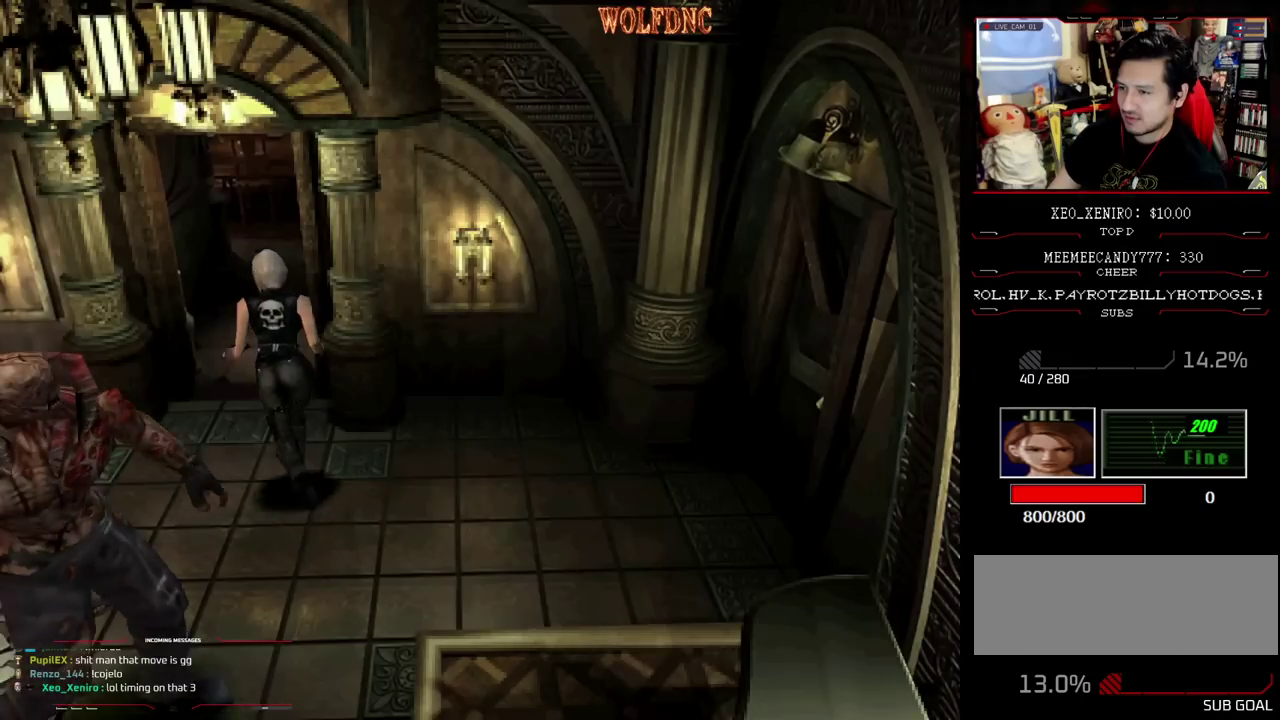
{"buttons": [], "events": [[117, "CIRCLE", "down"], [167, "DPAD_RIGHT", "up"], [217, "CIRCLE", "up"], [267, "CIRCLE", "down"], [267, "SQUARE", "up"], [300, "DPAD_UP", "up"], [350, "CIRCLE", "up"]]}
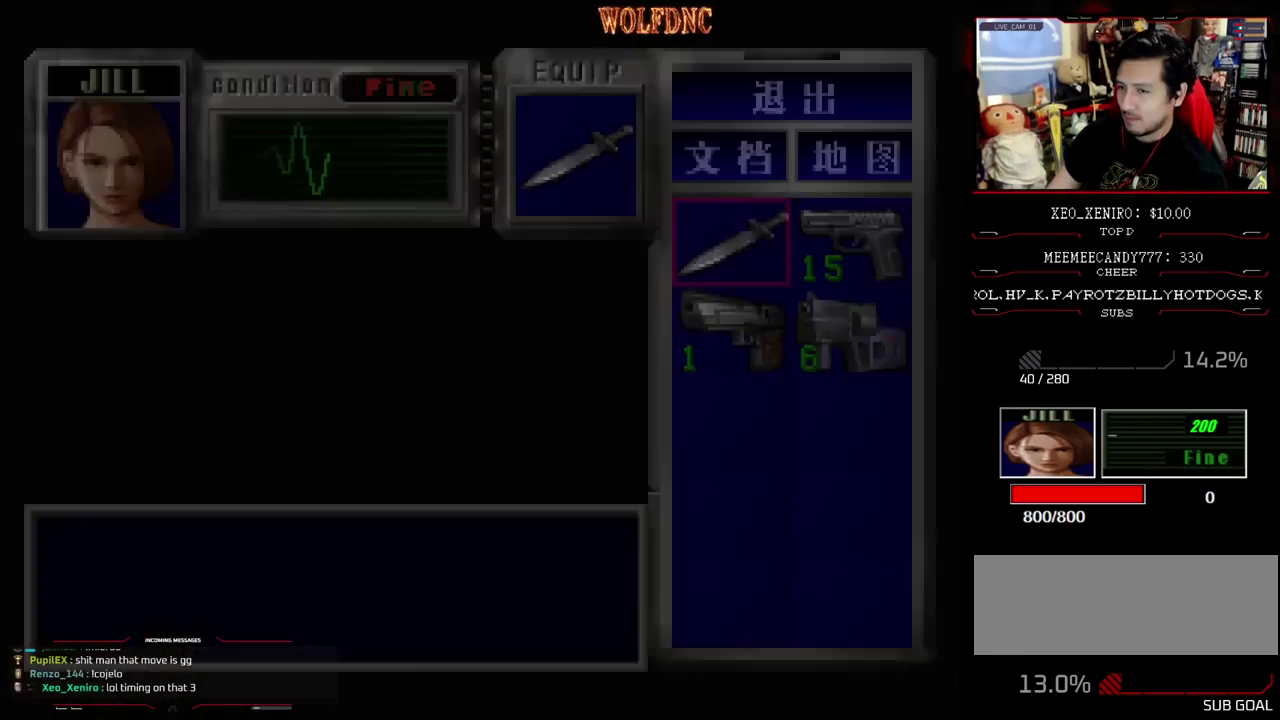
{"buttons": [], "events": []}
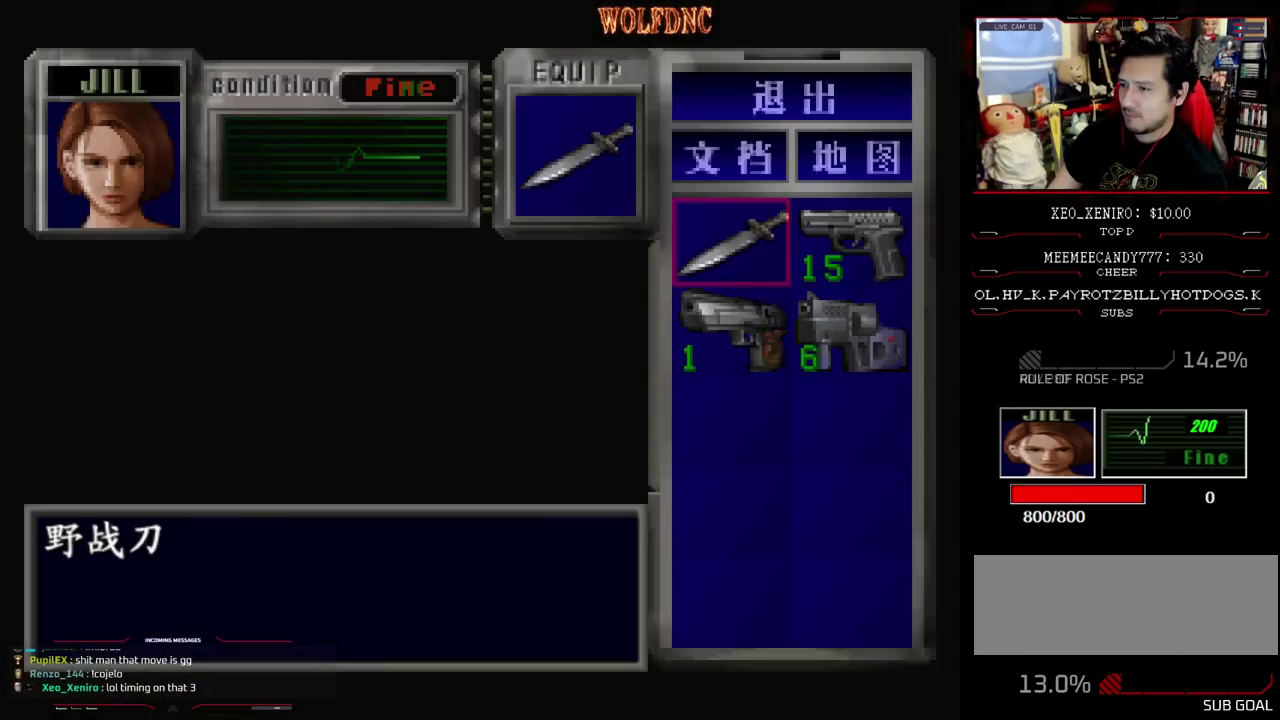
{"buttons": [], "events": [[17, "DPAD_DOWN", "down"], [100, "DPAD_DOWN", "up"], [100, "DPAD_RIGHT", "down"], [200, "CROSS", "down"], [250, "DPAD_RIGHT", "up"], [433, "CROSS", "up"]]}
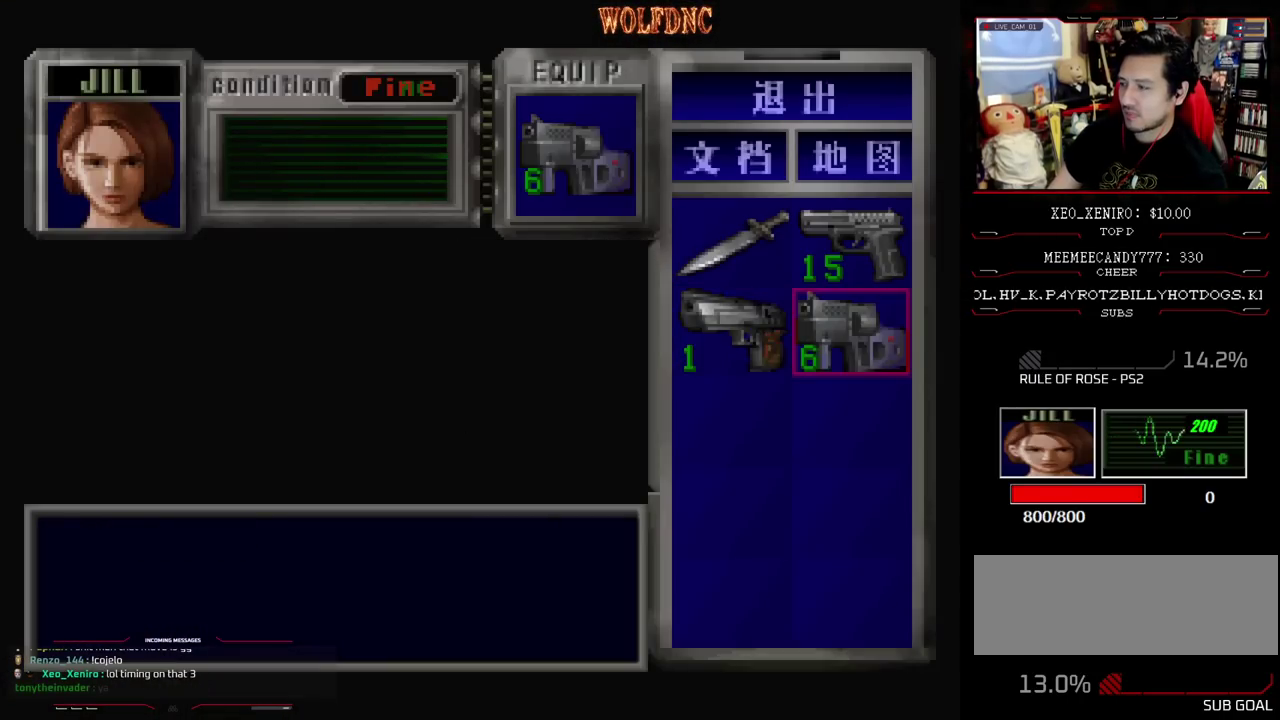
{"buttons": ["SQUARE", "DPAD_UP"], "events": [[33, "CIRCLE", "down"], [117, "CIRCLE", "up"], [267, "DPAD_UP", "down"], [300, "SQUARE", "down"], [350, "DPAD_LEFT", "down"], [450, "DPAD_LEFT", "up"]]}
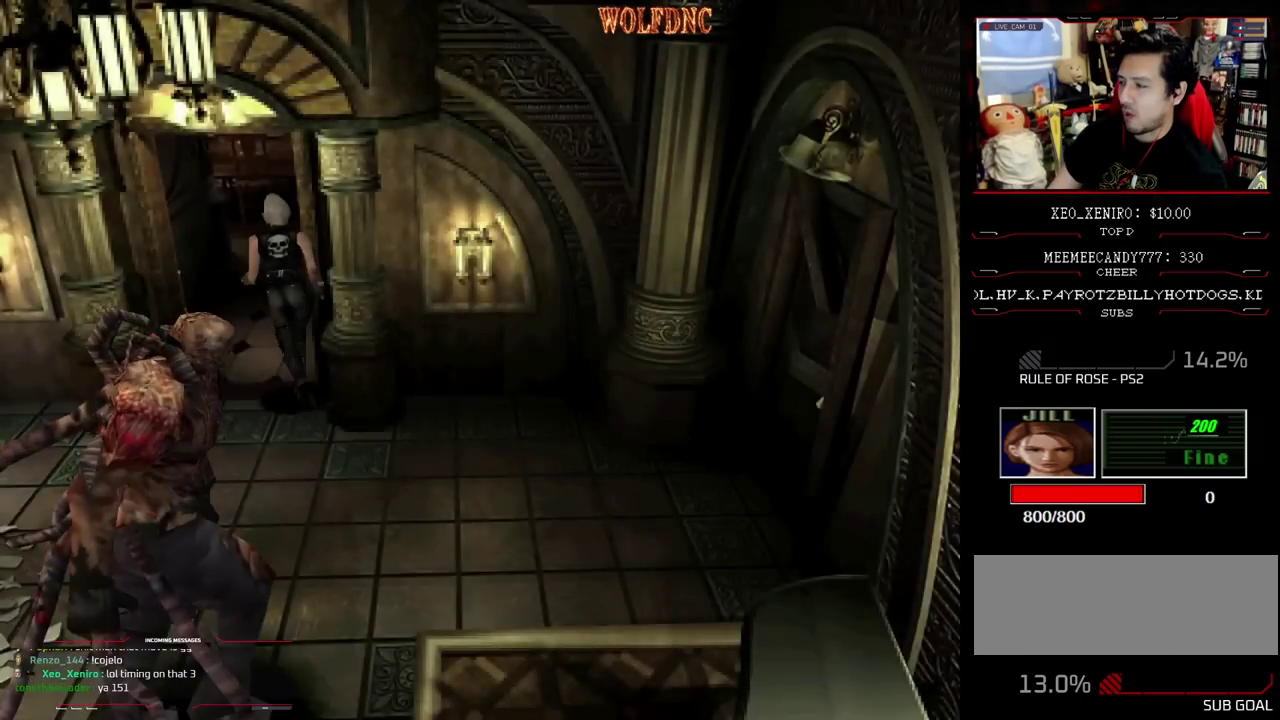
{"buttons": ["SQUARE", "DPAD_UP"], "events": []}